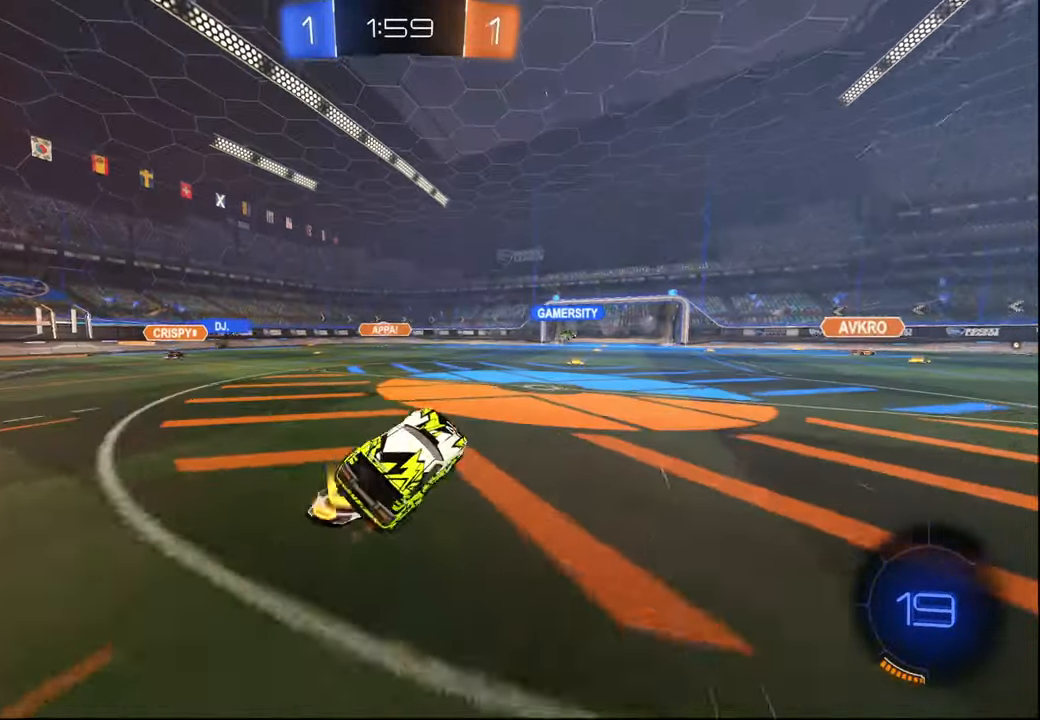
Gameplay with a controller (PlayStation layout); each line is a JSON object with the inputs held at the frame after it. "events" lists button and stick changes between this image and that frame as [ms after this image, input, new state], when the widget could be followed in between.
{"buttons": ["R2"], "left_stick": "center", "right_stick": "center", "events": [[184, "left_stick", "left"], [317, "left_stick", "center"]]}
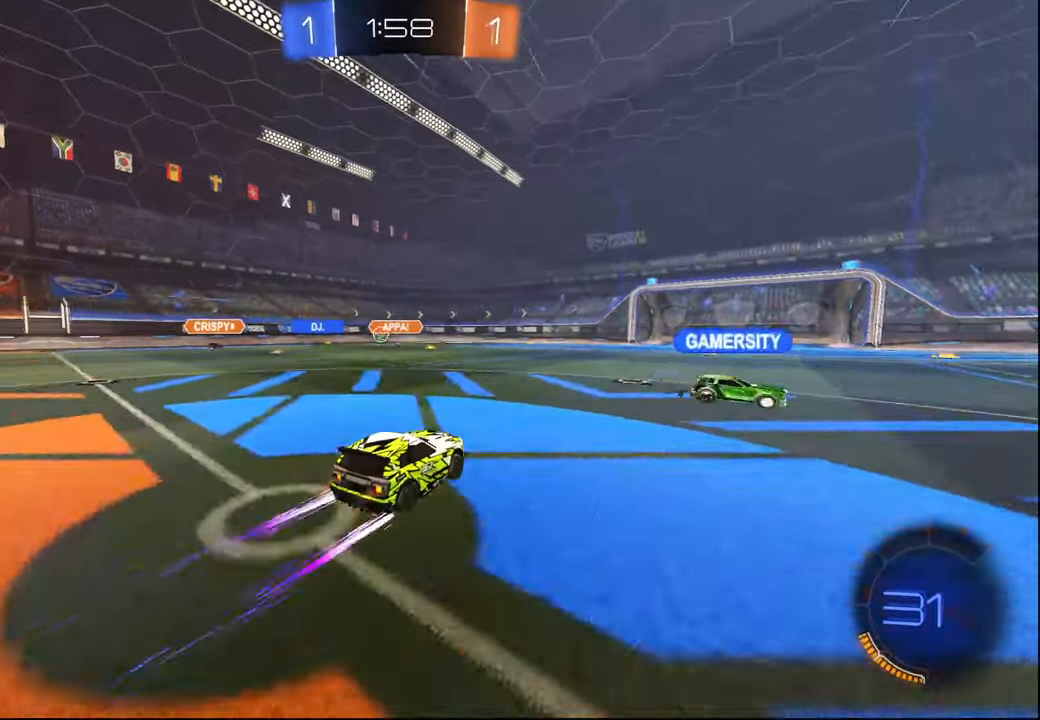
{"buttons": ["R2"], "left_stick": "center", "right_stick": "center", "events": [[384, "left_stick", "right"], [500, "left_stick", "center"]]}
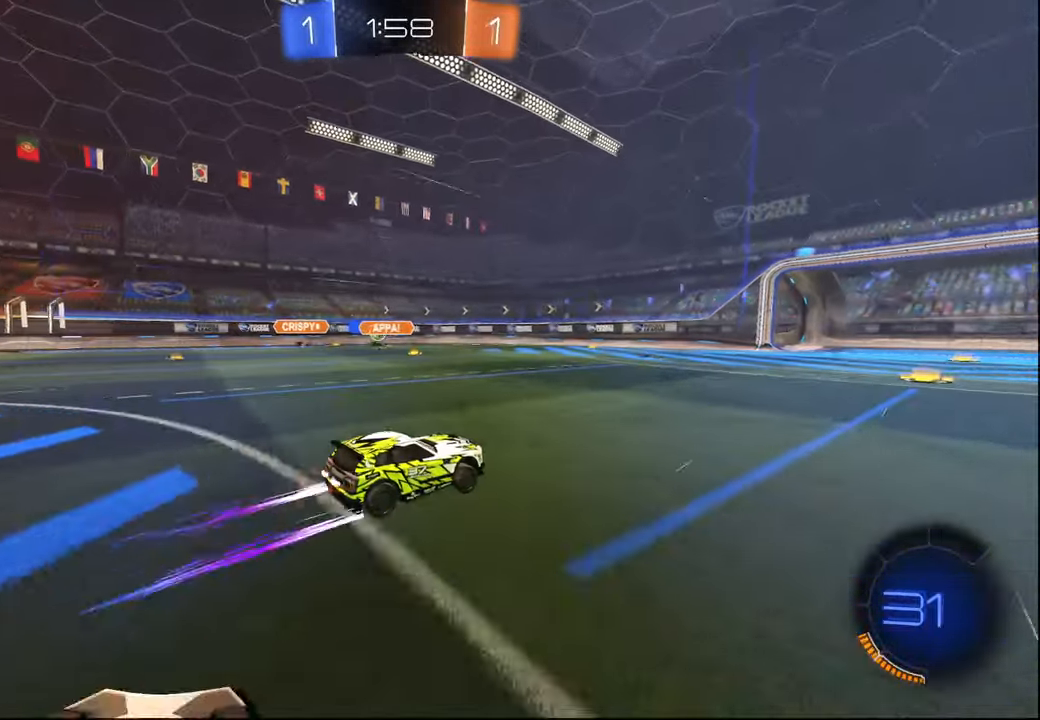
{"buttons": ["R2"], "left_stick": "center", "right_stick": "center", "events": [[67, "TRIANGLE", "down"], [167, "left_stick", "right"], [234, "TRIANGLE", "up"], [267, "left_stick", "center"]]}
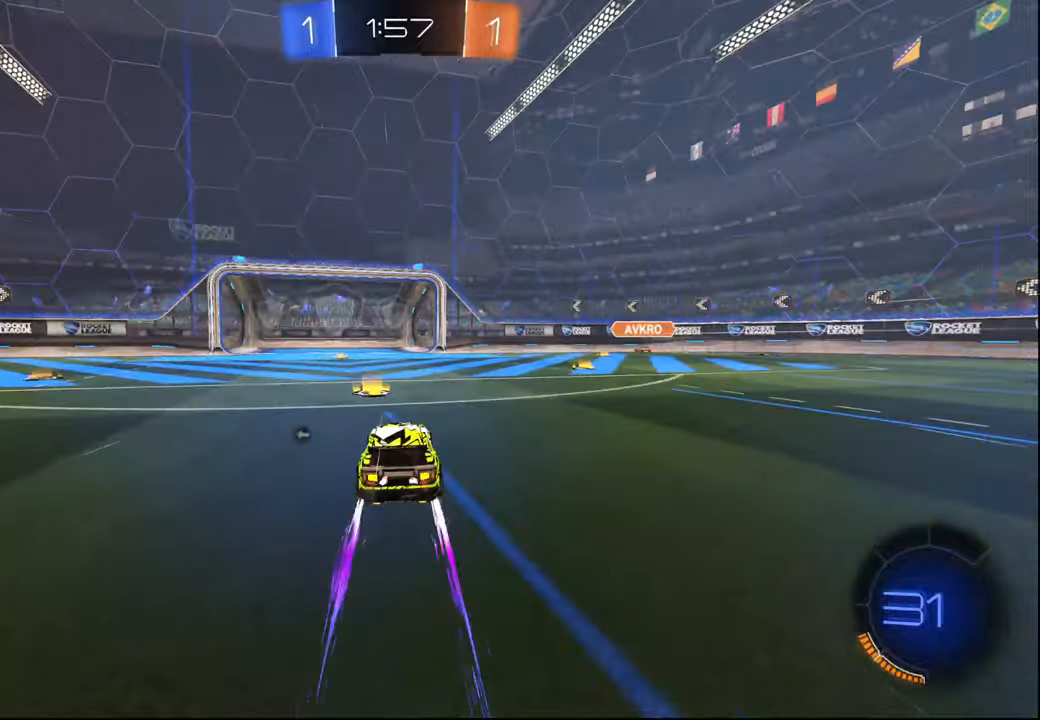
{"buttons": ["R2"], "left_stick": "left", "right_stick": "center", "events": [[17, "TRIANGLE", "down"], [150, "TRIANGLE", "up"], [200, "left_stick", "left"], [317, "left_stick", "center"], [500, "left_stick", "left"]]}
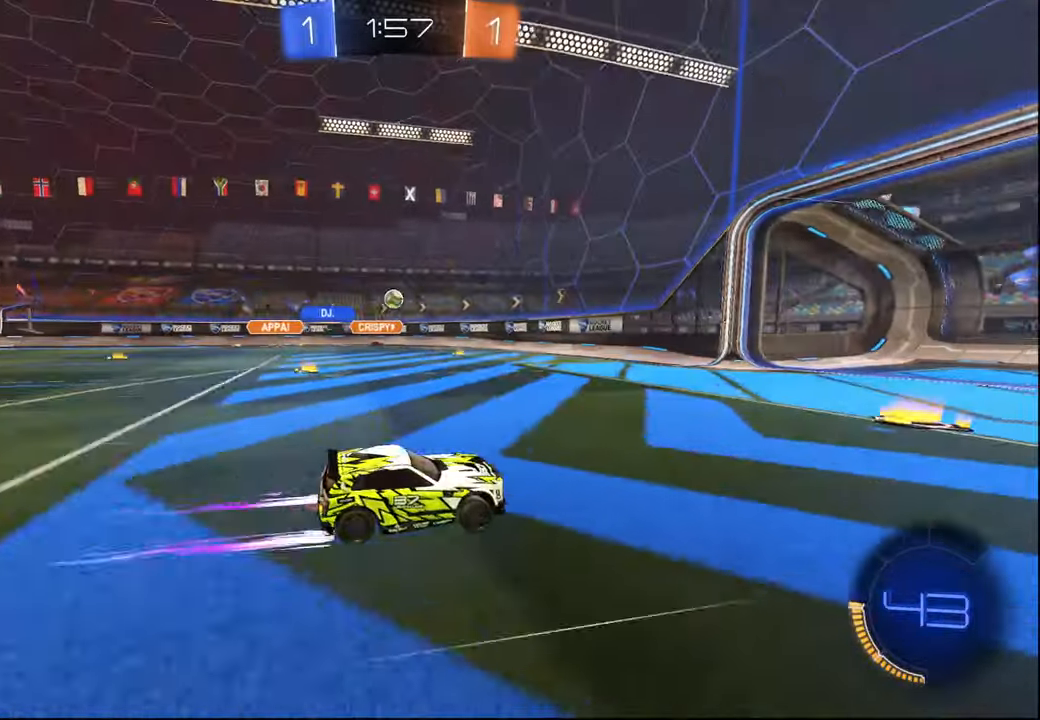
{"buttons": ["R2"], "left_stick": "left", "right_stick": "center", "events": [[217, "L2", "down"], [234, "R2", "up"], [334, "R2", "down"], [417, "L2", "up"]]}
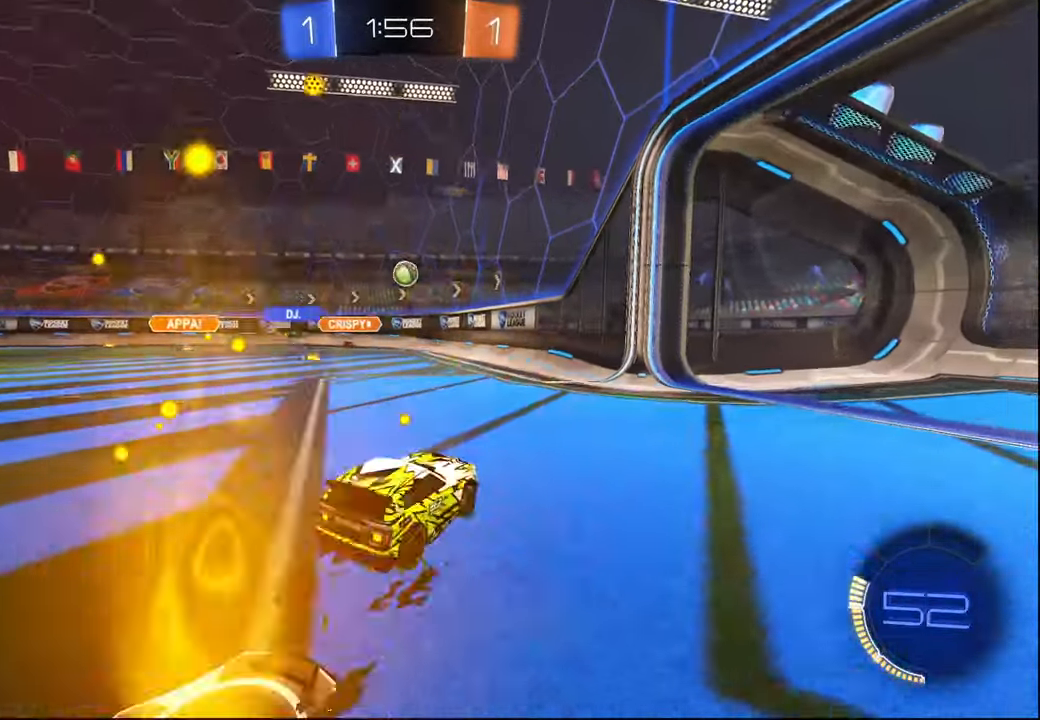
{"buttons": ["R2"], "left_stick": "center", "right_stick": "center", "events": [[50, "L2", "down"], [217, "left_stick", "down"], [250, "L2", "up"], [367, "left_stick", "right"], [484, "left_stick", "center"]]}
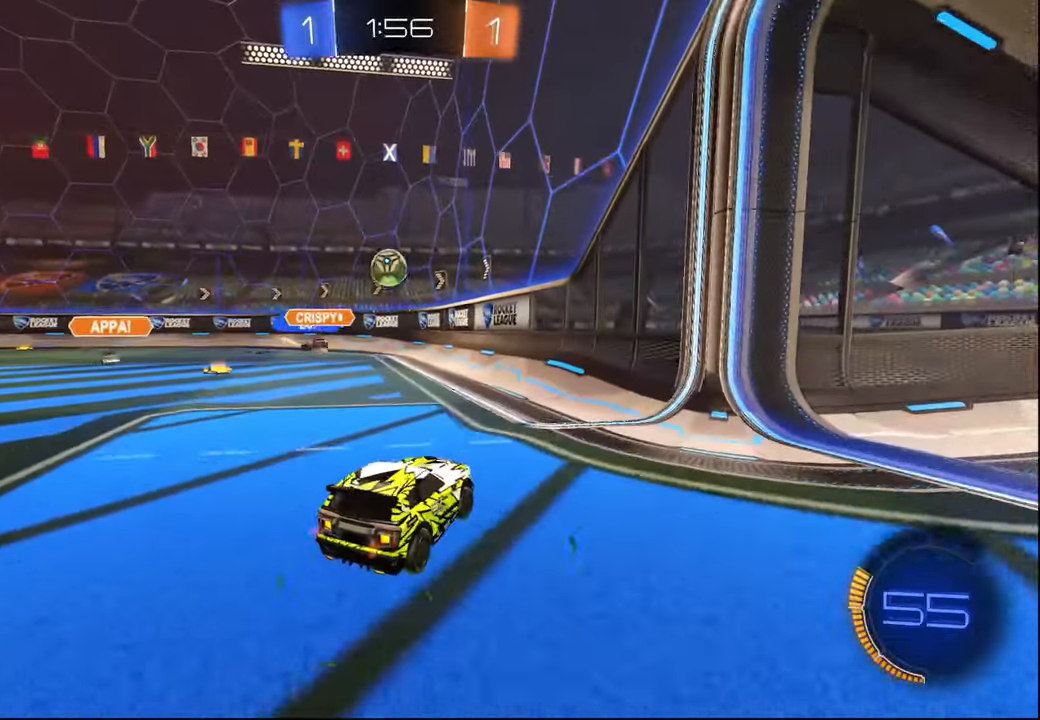
{"buttons": ["R1", "R2"], "left_stick": "left", "right_stick": "center", "events": [[17, "L2", "down"], [50, "R2", "up"], [134, "left_stick", "right"], [217, "CROSS", "down"], [217, "L2", "up"], [217, "R2", "down"], [267, "R1", "down"], [284, "left_stick", "down"], [334, "L1", "down"], [400, "left_stick", "left"], [467, "L1", "up"], [484, "CROSS", "up"]]}
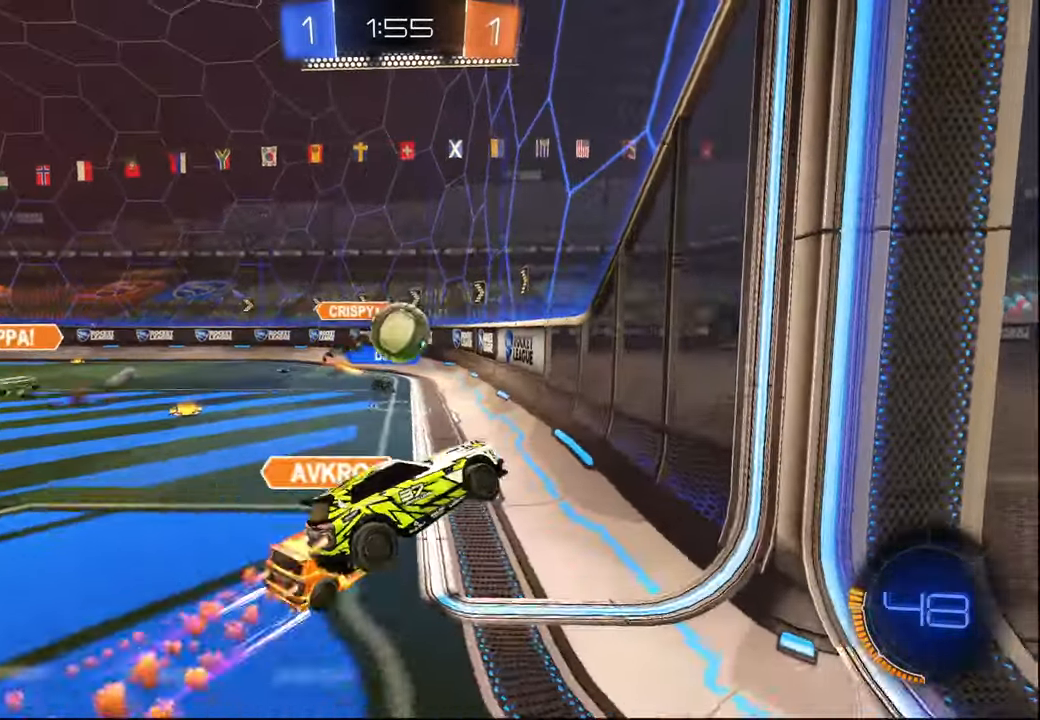
{"buttons": ["R2"], "left_stick": "up-left", "right_stick": "center", "events": [[300, "CROSS", "down"], [317, "left_stick", "up-left"], [484, "CROSS", "up"], [484, "R1", "up"]]}
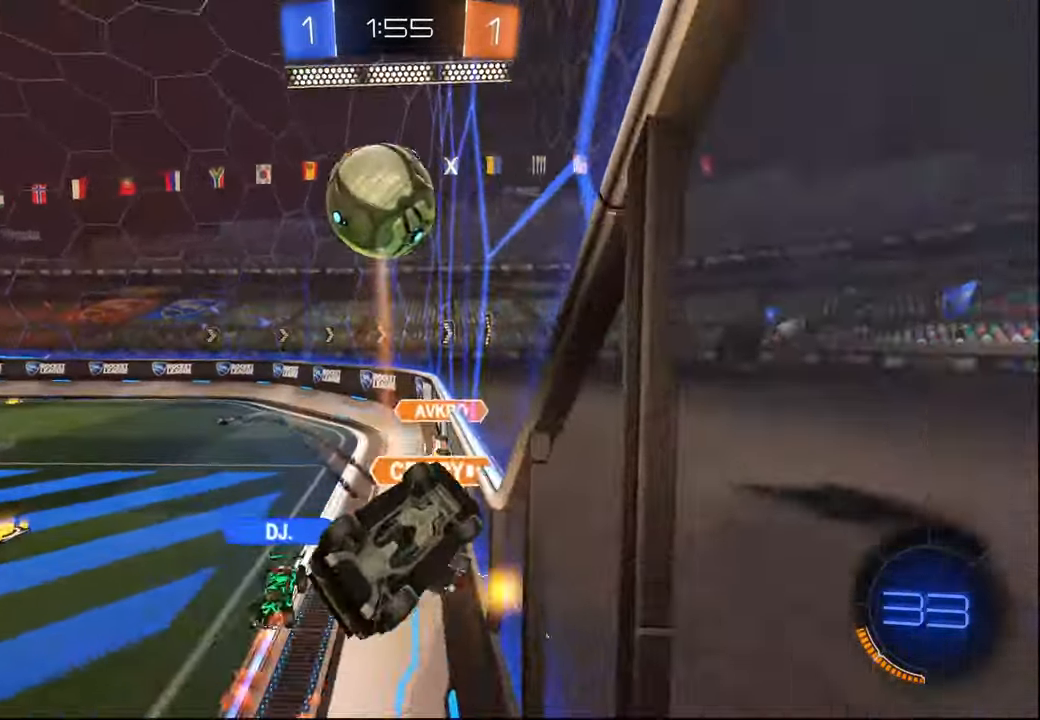
{"buttons": ["R2"], "left_stick": "center", "right_stick": "center", "events": [[317, "left_stick", "center"], [367, "L1", "down"], [467, "L1", "up"]]}
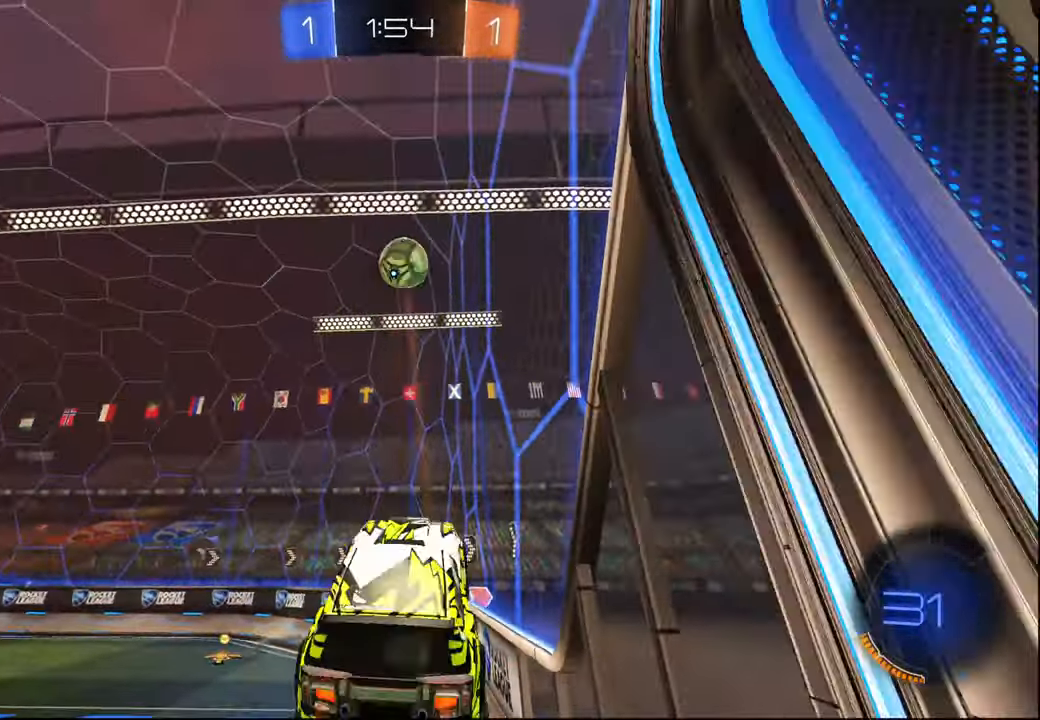
{"buttons": ["L2", "R2"], "left_stick": "down-right", "right_stick": "center", "events": [[217, "left_stick", "left"], [417, "L2", "down"], [417, "left_stick", "down-right"]]}
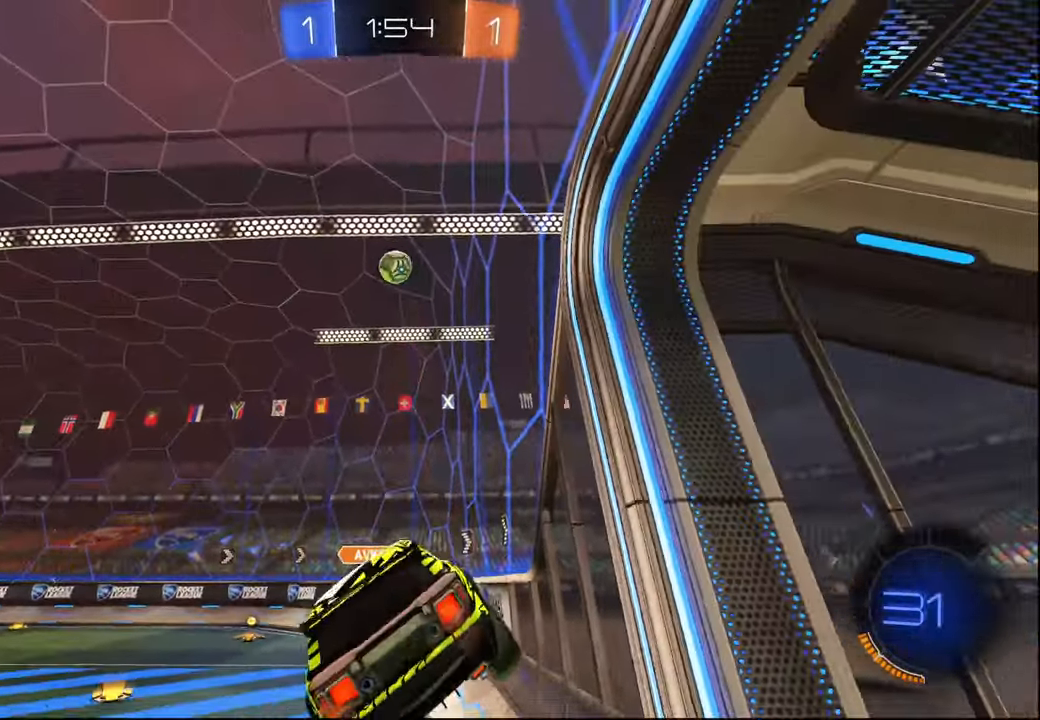
{"buttons": ["R2"], "left_stick": "right", "right_stick": "center", "events": [[50, "L2", "up"], [50, "left_stick", "center"], [484, "left_stick", "right"]]}
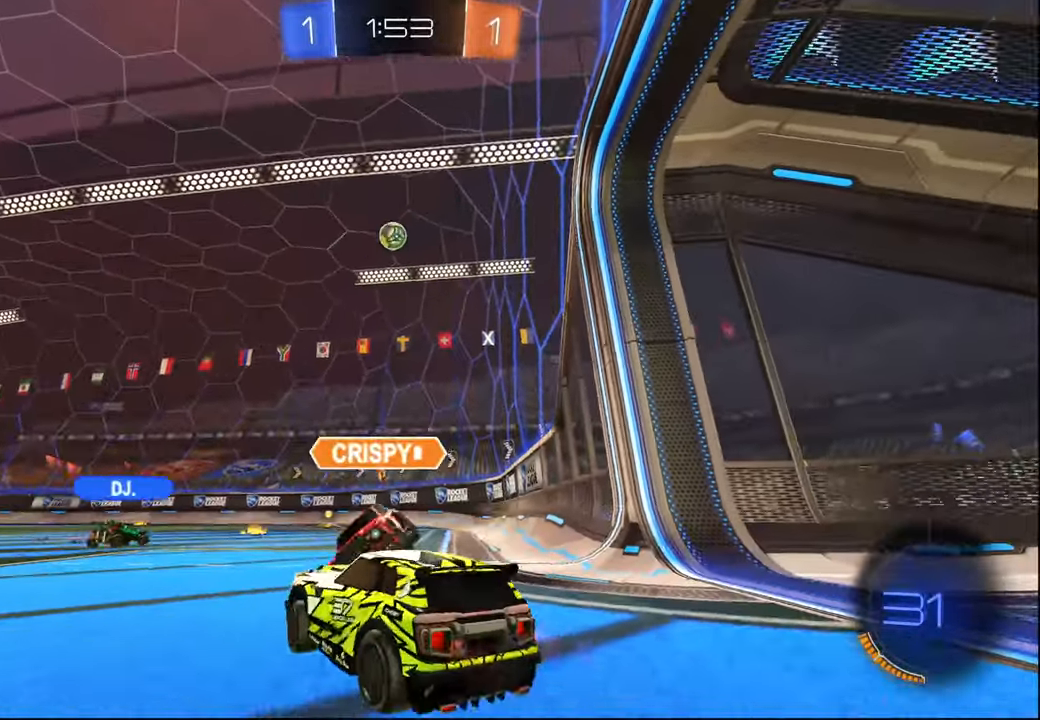
{"buttons": ["R2"], "left_stick": "left", "right_stick": "center", "events": [[384, "left_stick", "center"], [450, "left_stick", "left"]]}
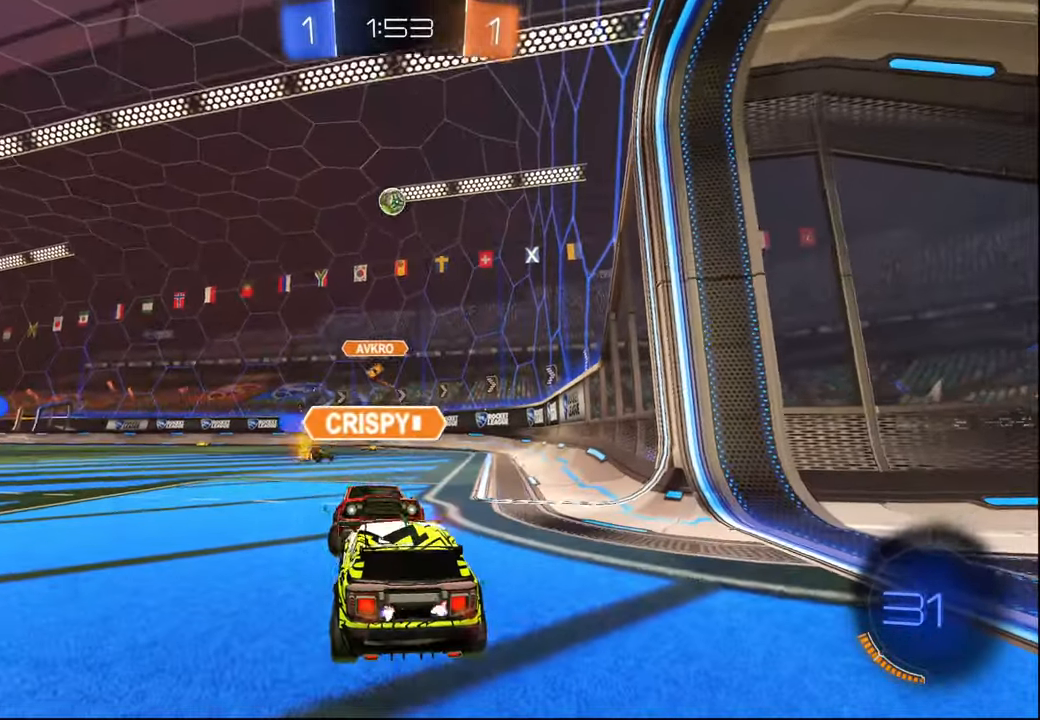
{"buttons": ["R2"], "left_stick": "center", "right_stick": "center", "events": [[84, "left_stick", "center"]]}
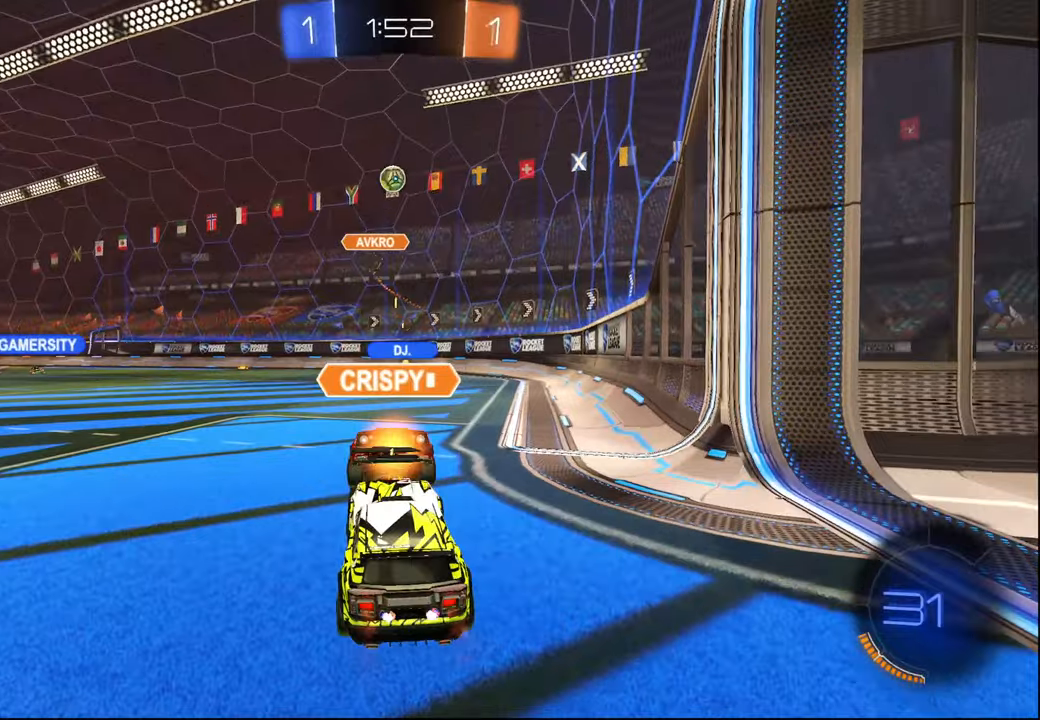
{"buttons": ["R2"], "left_stick": "center", "right_stick": "center", "events": []}
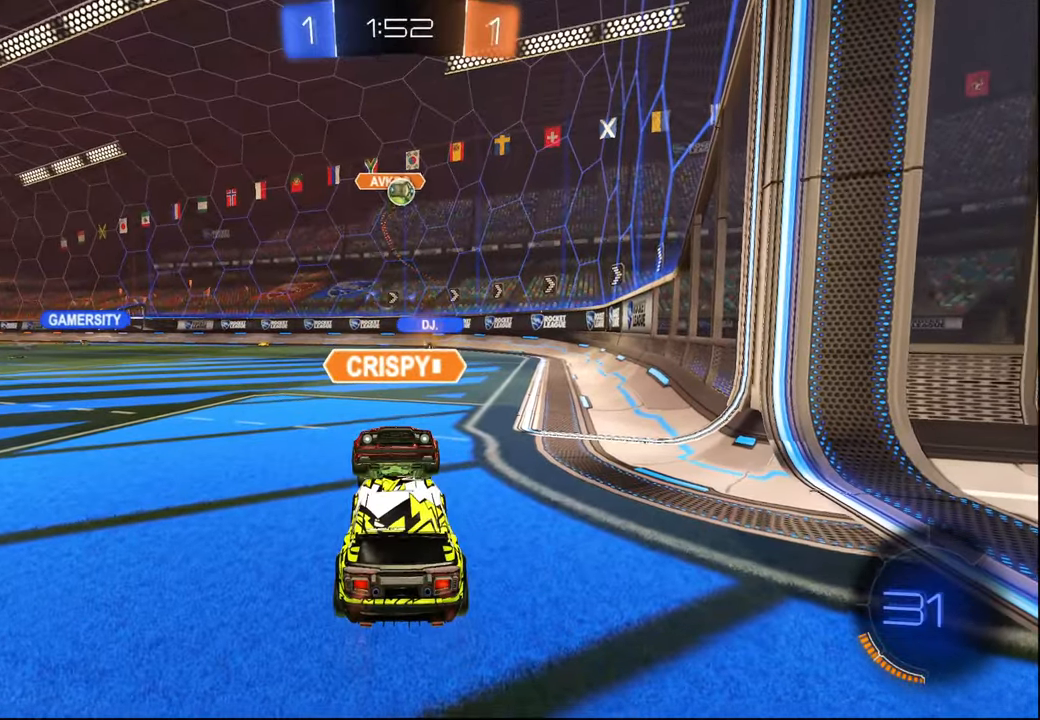
{"buttons": ["R2"], "left_stick": "center", "right_stick": "center", "events": []}
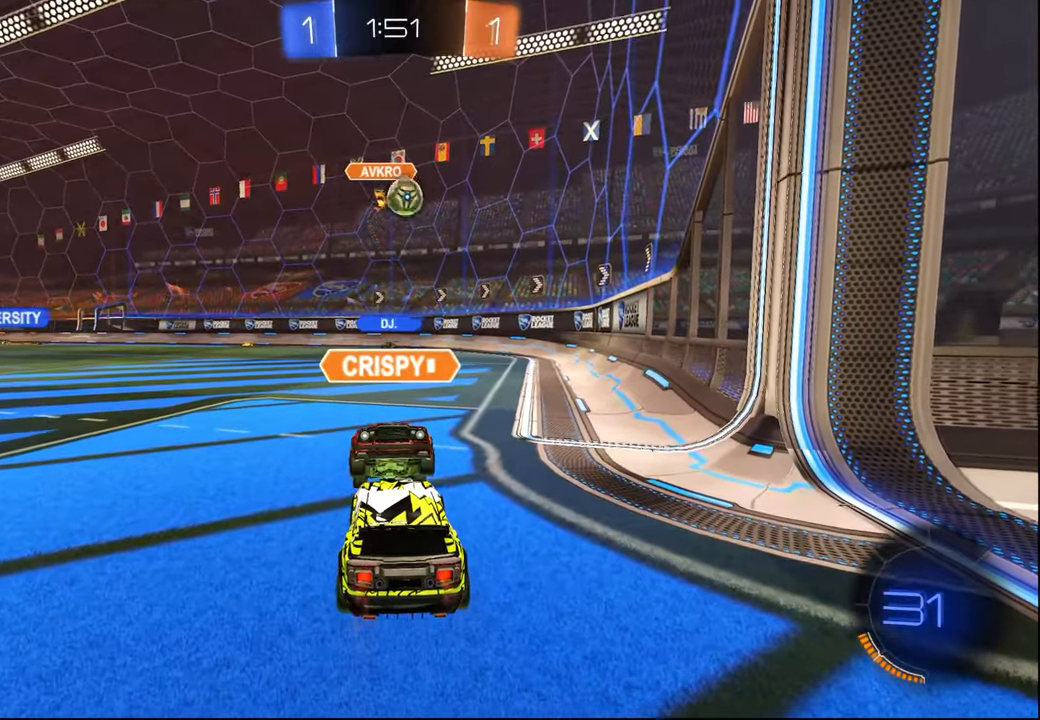
{"buttons": ["R2"], "left_stick": "center", "right_stick": "center", "events": []}
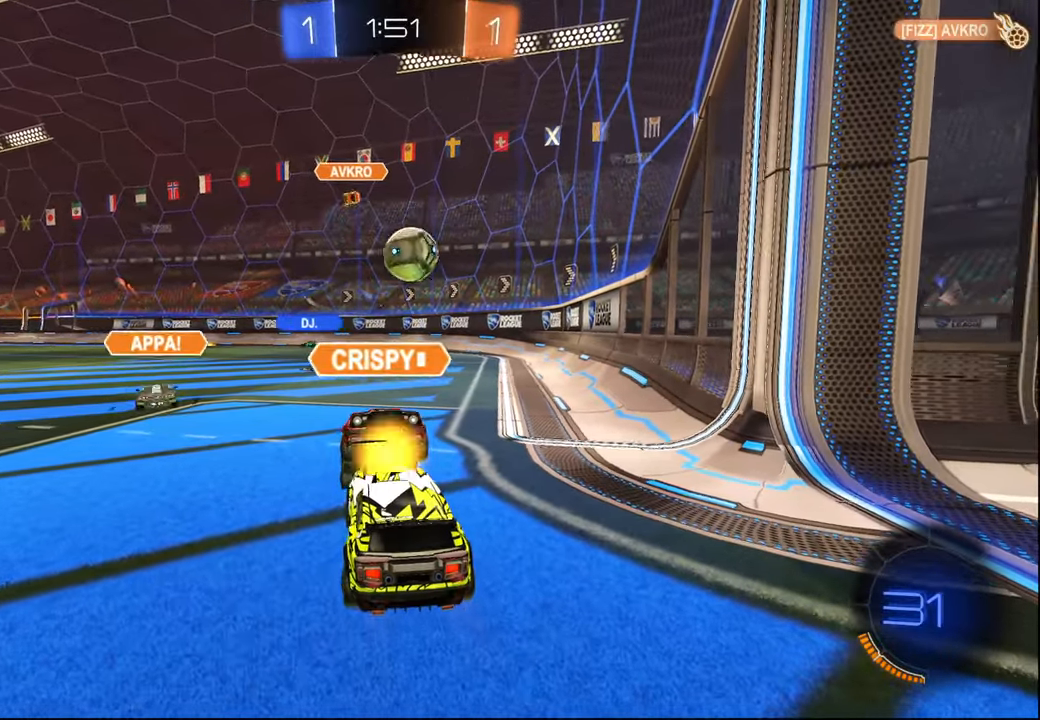
{"buttons": ["L2", "R2"], "left_stick": "center", "right_stick": "center", "events": [[67, "L2", "down"], [100, "R2", "up"], [317, "L2", "up"], [384, "R2", "down"], [434, "L2", "down"]]}
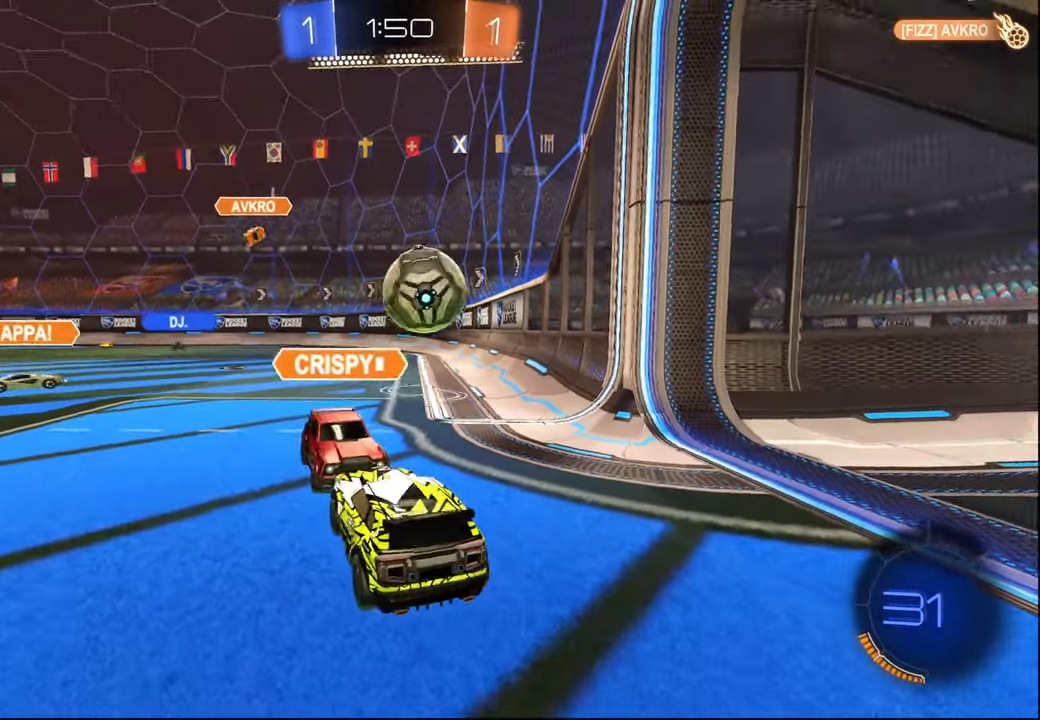
{"buttons": ["L2"], "left_stick": "center", "right_stick": "center", "events": [[17, "L2", "up"], [317, "L2", "down"], [350, "R2", "up"]]}
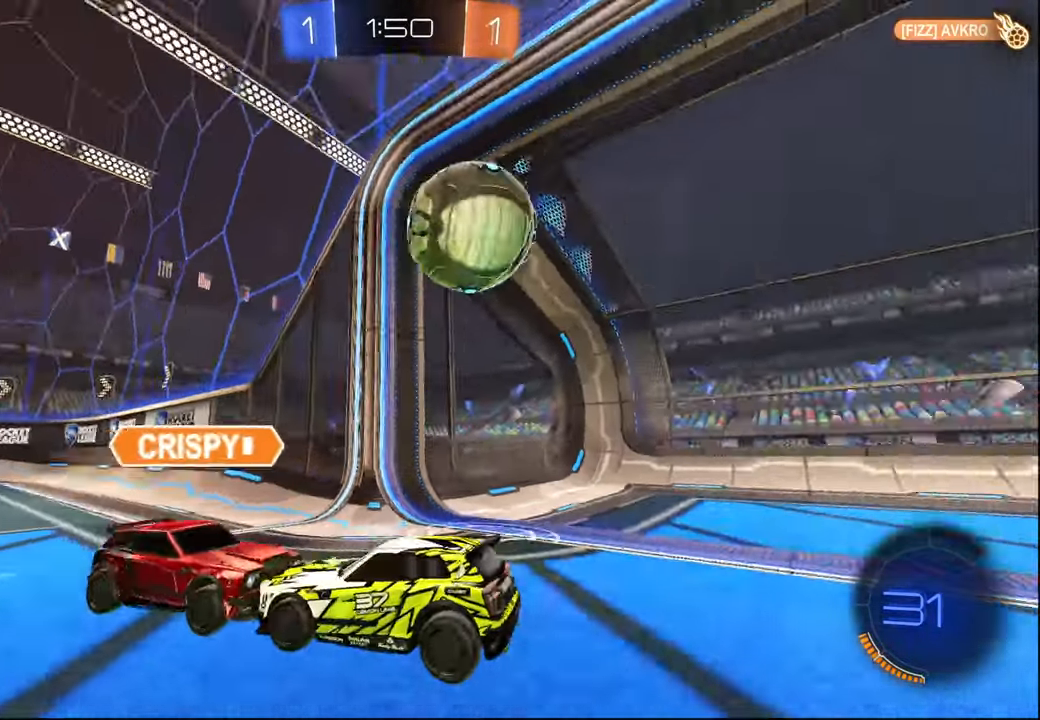
{"buttons": ["R2"], "left_stick": "center", "right_stick": "center", "events": [[167, "L2", "up"], [234, "R2", "down"]]}
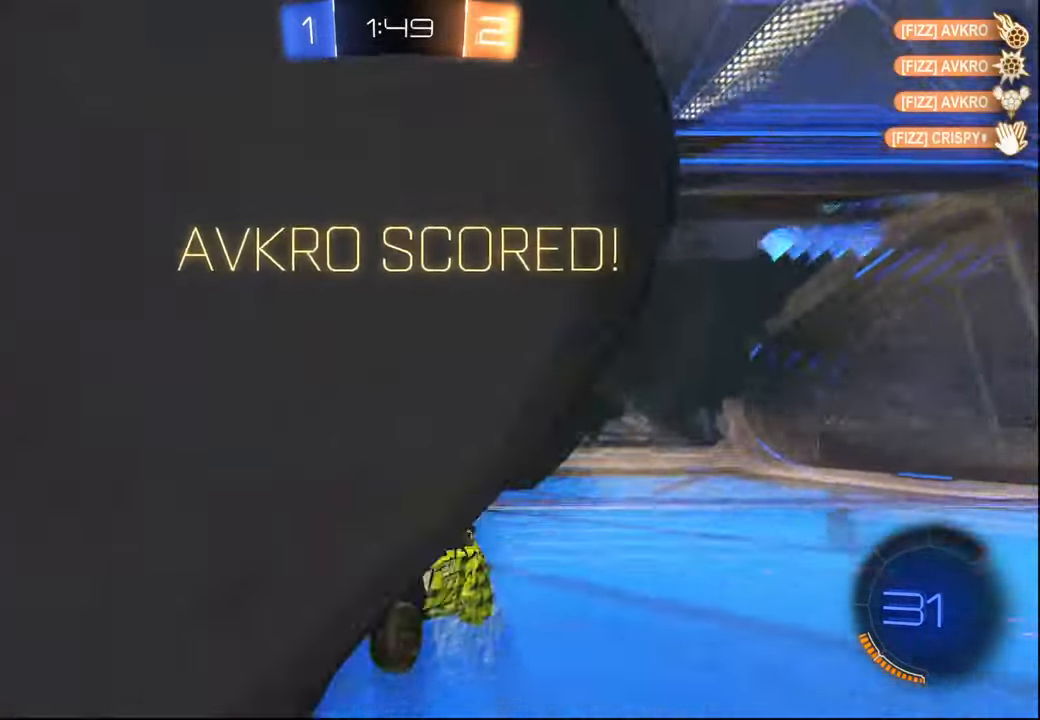
{"buttons": ["SELECT"], "left_stick": "center", "right_stick": "center", "events": [[100, "SELECT", "down"], [167, "SELECT", "up"], [217, "R2", "up"], [250, "SELECT", "down"], [334, "SELECT", "up"], [400, "SELECT", "down"]]}
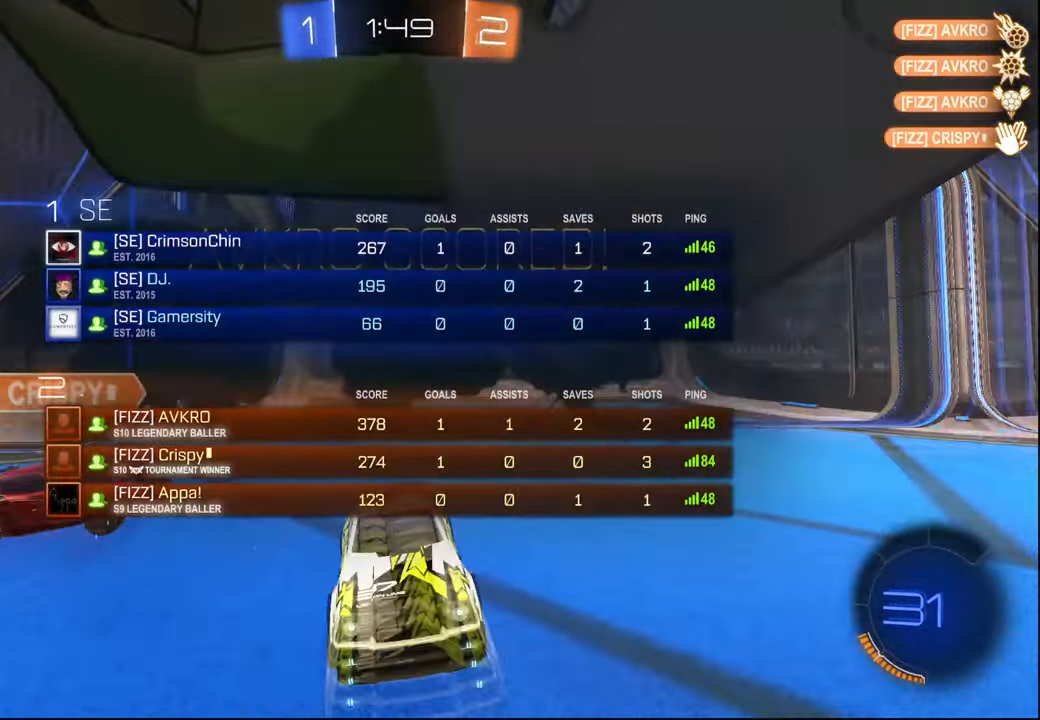
{"buttons": [], "left_stick": "center", "right_stick": "center", "events": [[17, "SELECT", "up"], [100, "SELECT", "down"], [217, "SELECT", "up"], [317, "SELECT", "down"], [417, "SELECT", "up"]]}
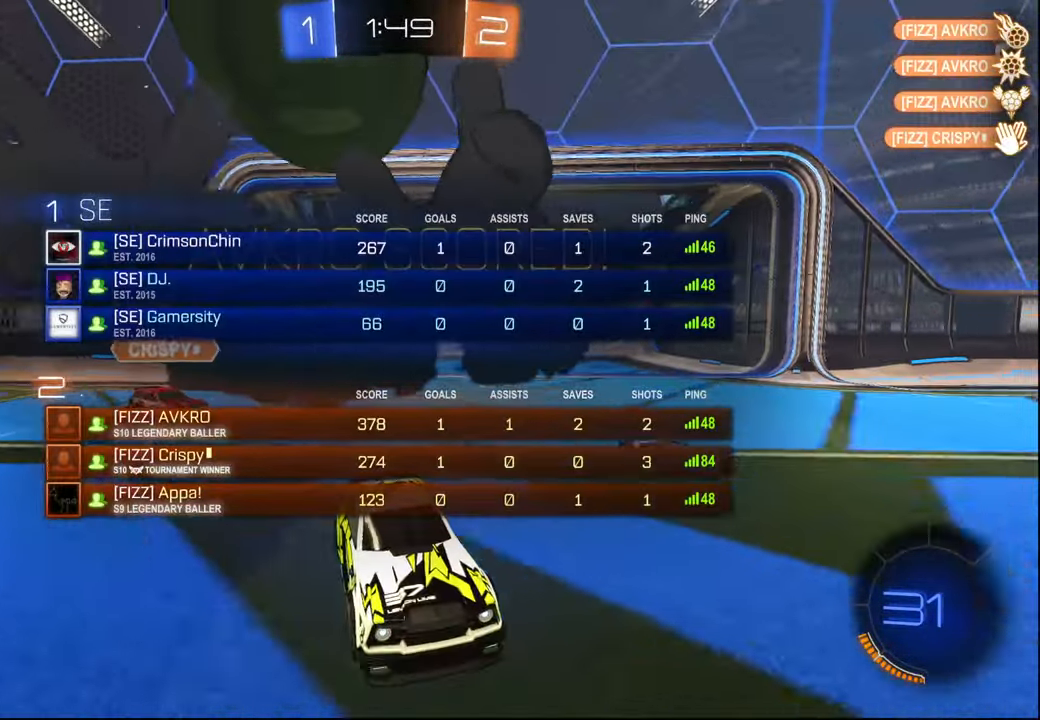
{"buttons": [], "left_stick": "center", "right_stick": "center", "events": [[350, "SELECT", "down"], [484, "SELECT", "up"]]}
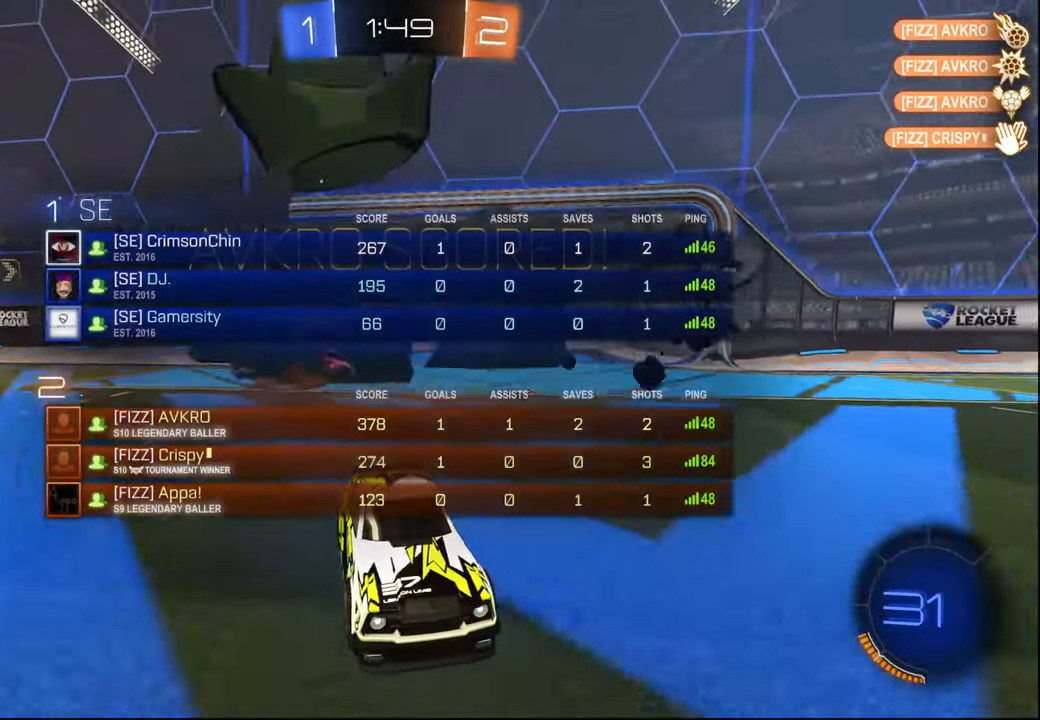
{"buttons": [], "left_stick": "center", "right_stick": "center", "events": []}
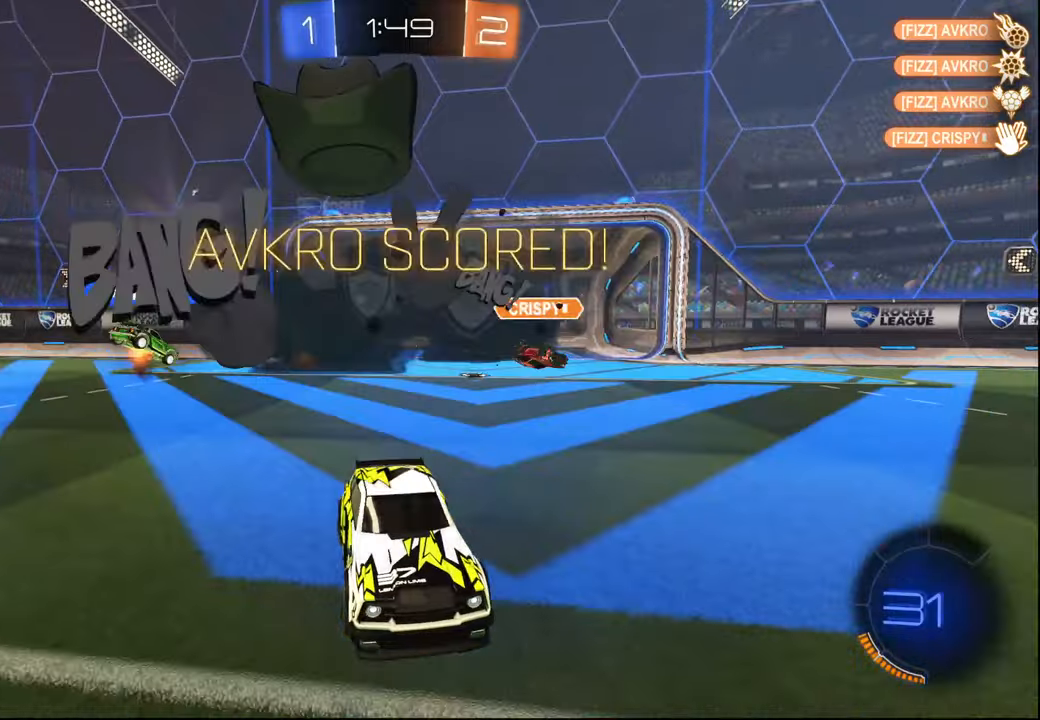
{"buttons": ["SELECT"], "left_stick": "center", "right_stick": "center", "events": [[50, "SELECT", "down"], [150, "SELECT", "up"], [267, "SELECT", "down"], [350, "SELECT", "up"], [467, "SELECT", "down"]]}
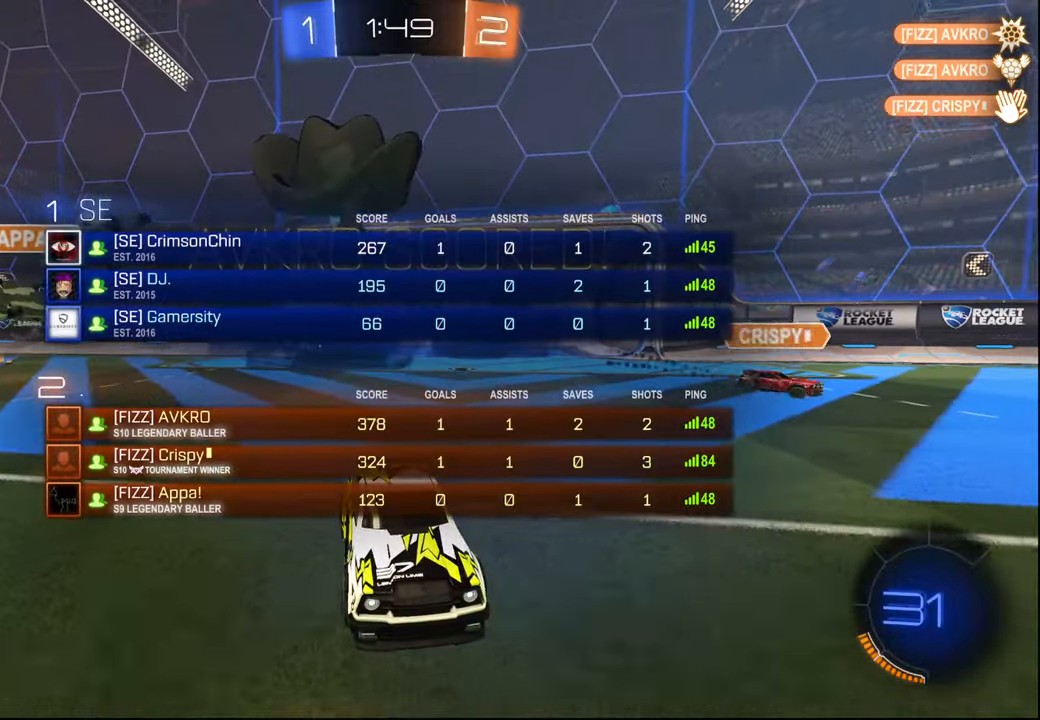
{"buttons": [], "left_stick": "center", "right_stick": "center", "events": [[67, "SELECT", "up"], [184, "SELECT", "down"], [284, "SELECT", "up"], [400, "CROSS", "down"], [500, "CROSS", "up"]]}
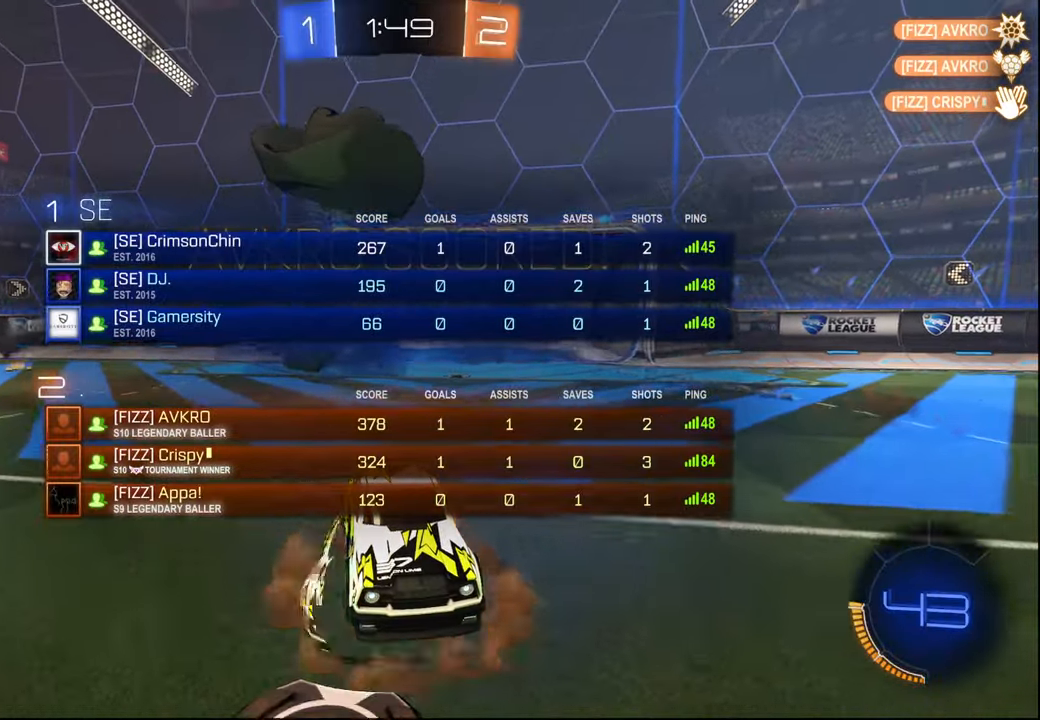
{"buttons": ["CROSS"], "left_stick": "center", "right_stick": "center", "events": [[217, "CROSS", "down"], [317, "CROSS", "up"], [400, "CROSS", "down"]]}
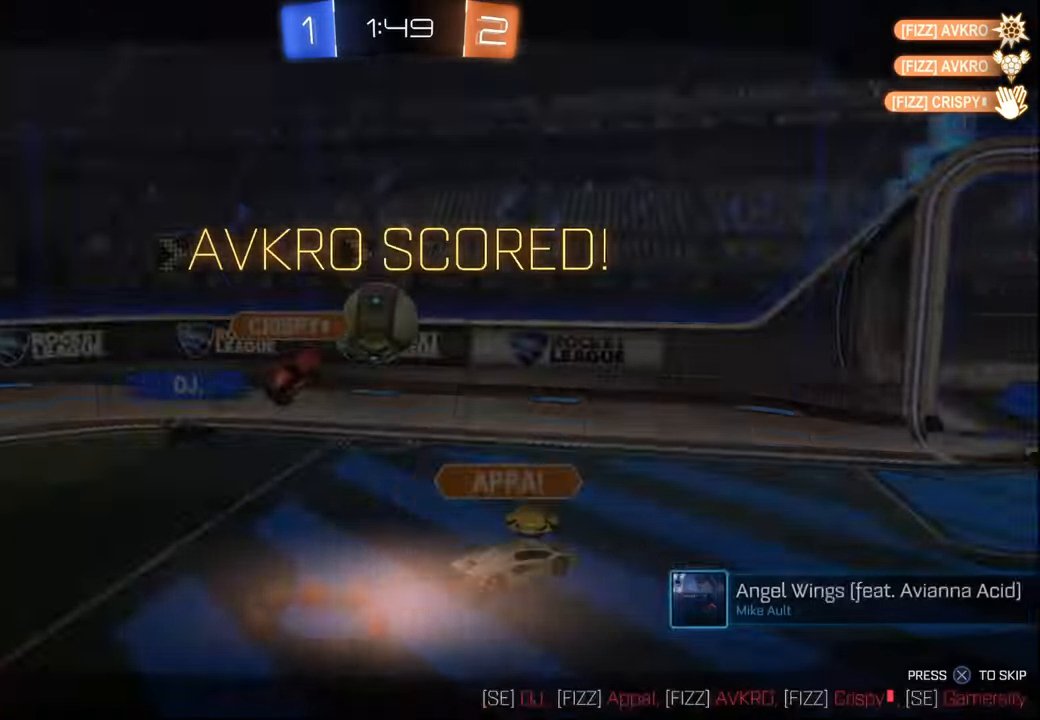
{"buttons": ["CROSS"], "left_stick": "center", "right_stick": "center", "events": [[17, "CROSS", "up"], [84, "CROSS", "down"], [184, "CROSS", "up"], [267, "CROSS", "down"], [350, "CROSS", "up"], [467, "CROSS", "down"]]}
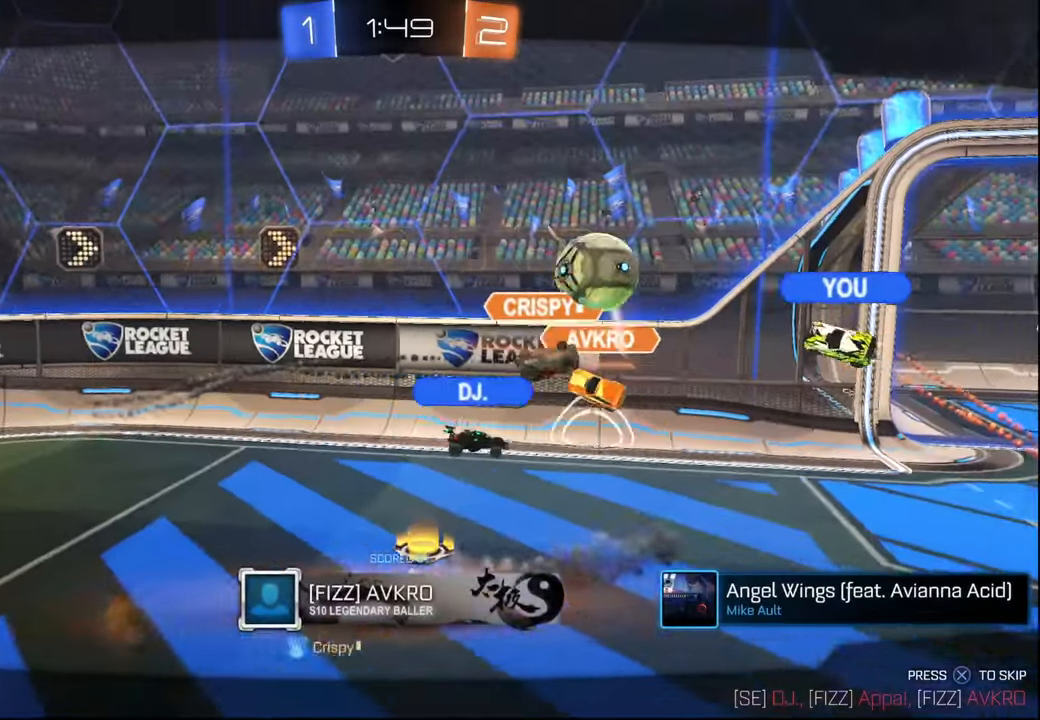
{"buttons": ["CROSS"], "left_stick": "center", "right_stick": "center", "events": [[50, "CROSS", "up"], [134, "SELECT", "down"], [234, "CROSS", "down"], [250, "SELECT", "up"], [317, "CROSS", "up"], [350, "SELECT", "down"], [450, "CROSS", "down"], [450, "SELECT", "up"]]}
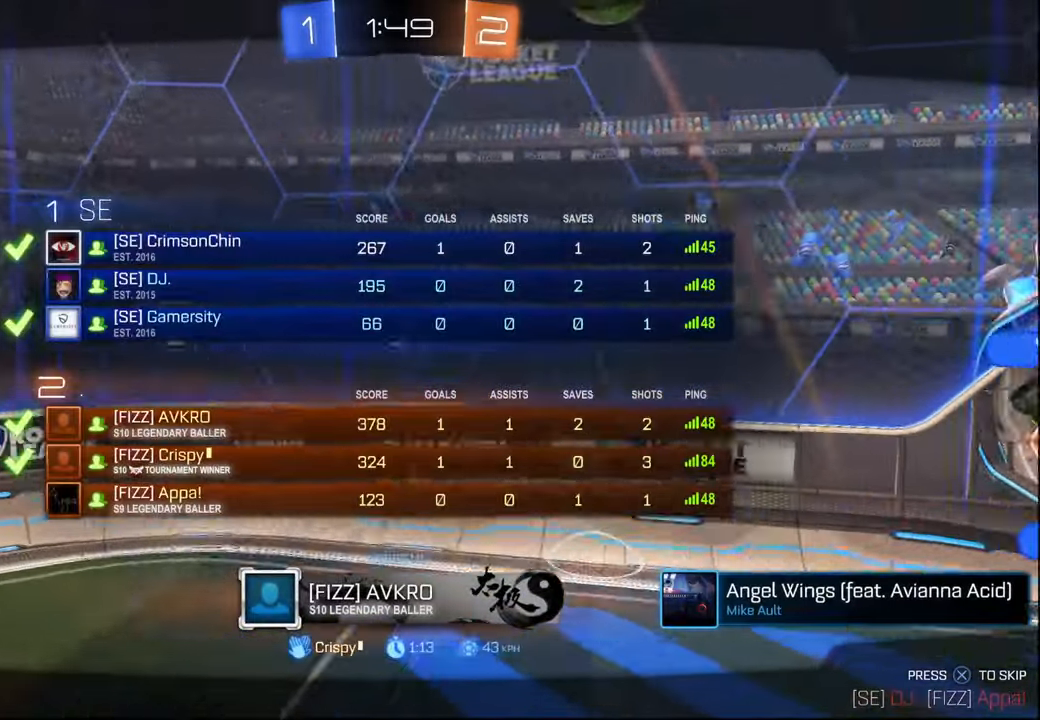
{"buttons": [], "left_stick": "center", "right_stick": "center", "events": [[67, "CROSS", "up"], [84, "SELECT", "down"], [184, "SELECT", "up"], [300, "SELECT", "down"], [417, "SELECT", "up"]]}
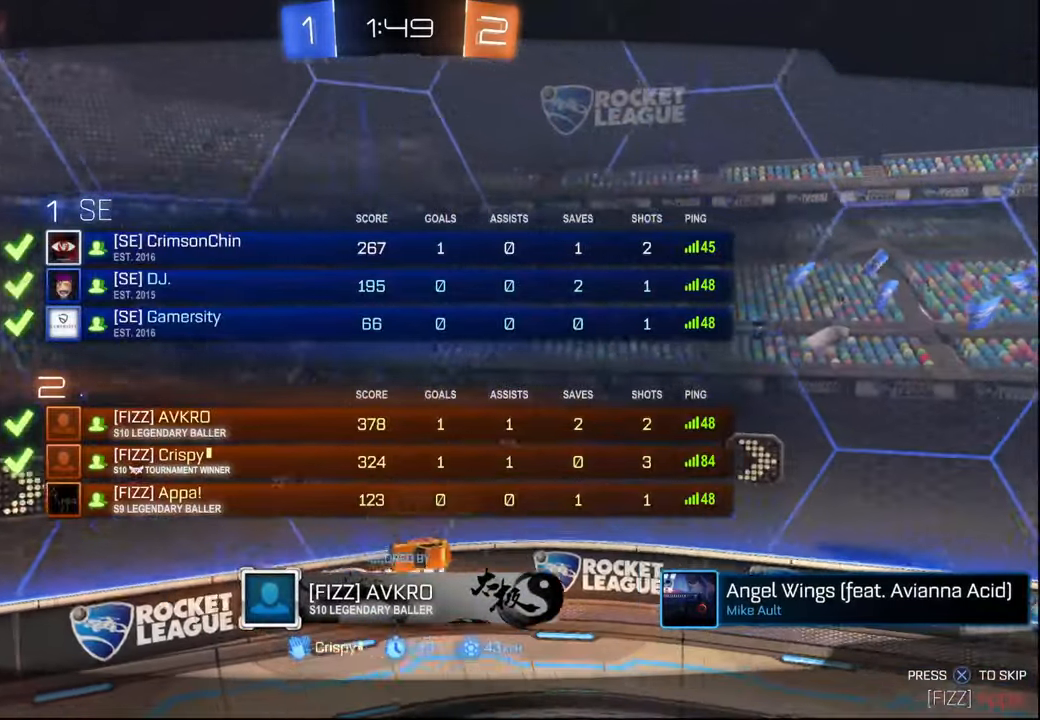
{"buttons": [], "left_stick": "center", "right_stick": "up-right", "events": [[267, "right_stick", "up-right"]]}